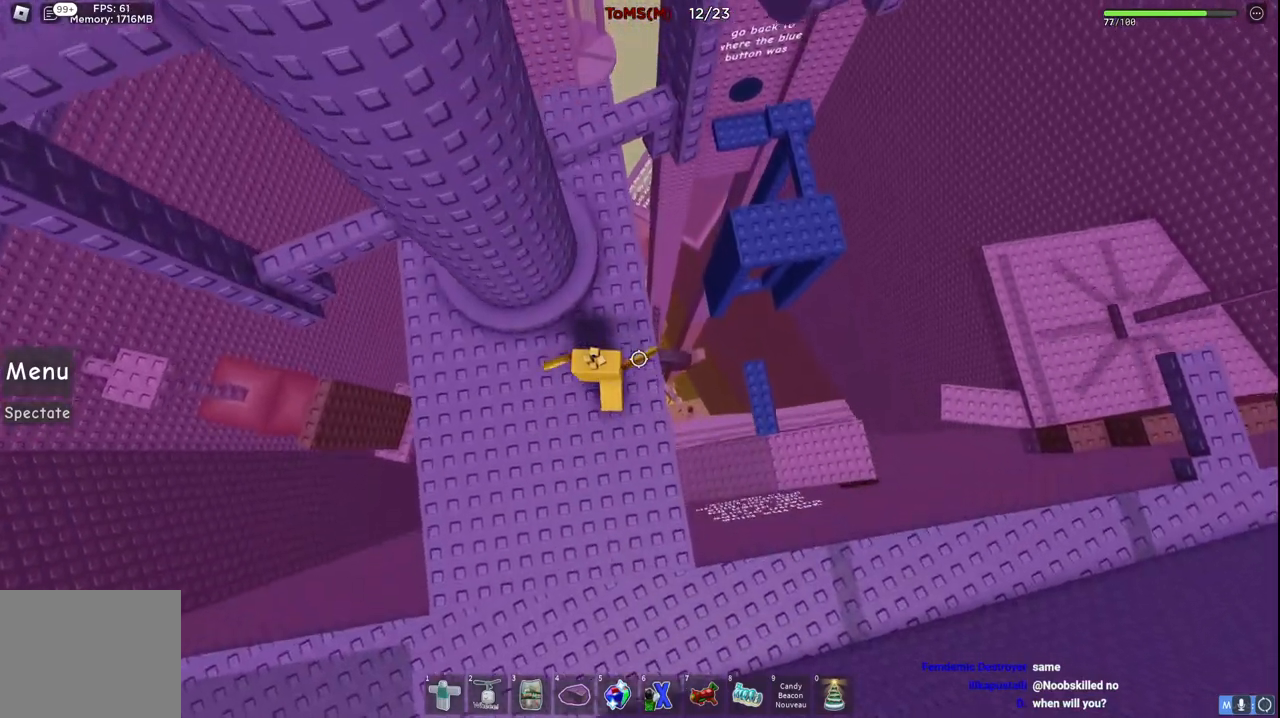
Gameplay with keyboard; each line is a JSON object with the keys held at the frame after it. "events" lists presses ("down") and releases ("up") of "a", "ctrl", "d", "e", "q", "s", "shift", "space" and "w" between this image and that frame as [ms after this image, input, new state], when the widget could be followed in between. No other keys are recorded. Mouse input is not recorded.
{"keys": [], "events": [[84, "space", "down"], [234, "space", "up"], [434, "w", "up"]]}
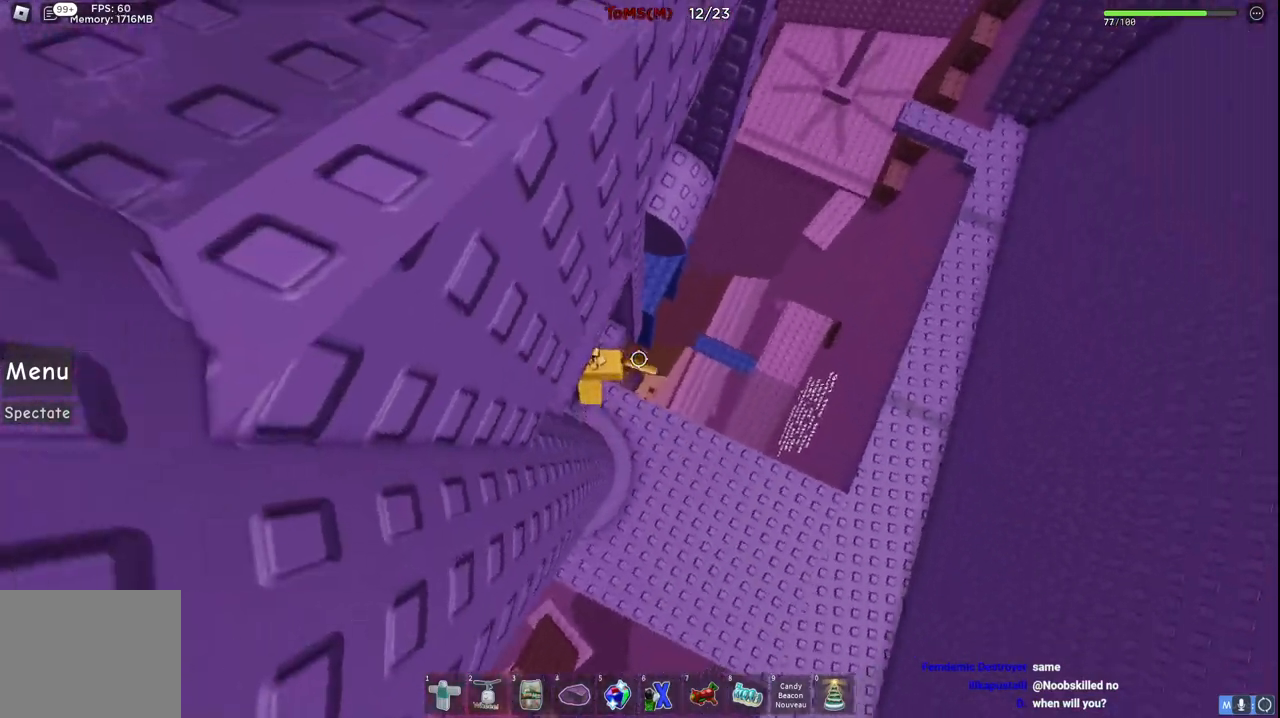
{"keys": ["d", "w"], "events": [[134, "d", "down"], [267, "space", "down"], [400, "w", "down"], [434, "space", "up"]]}
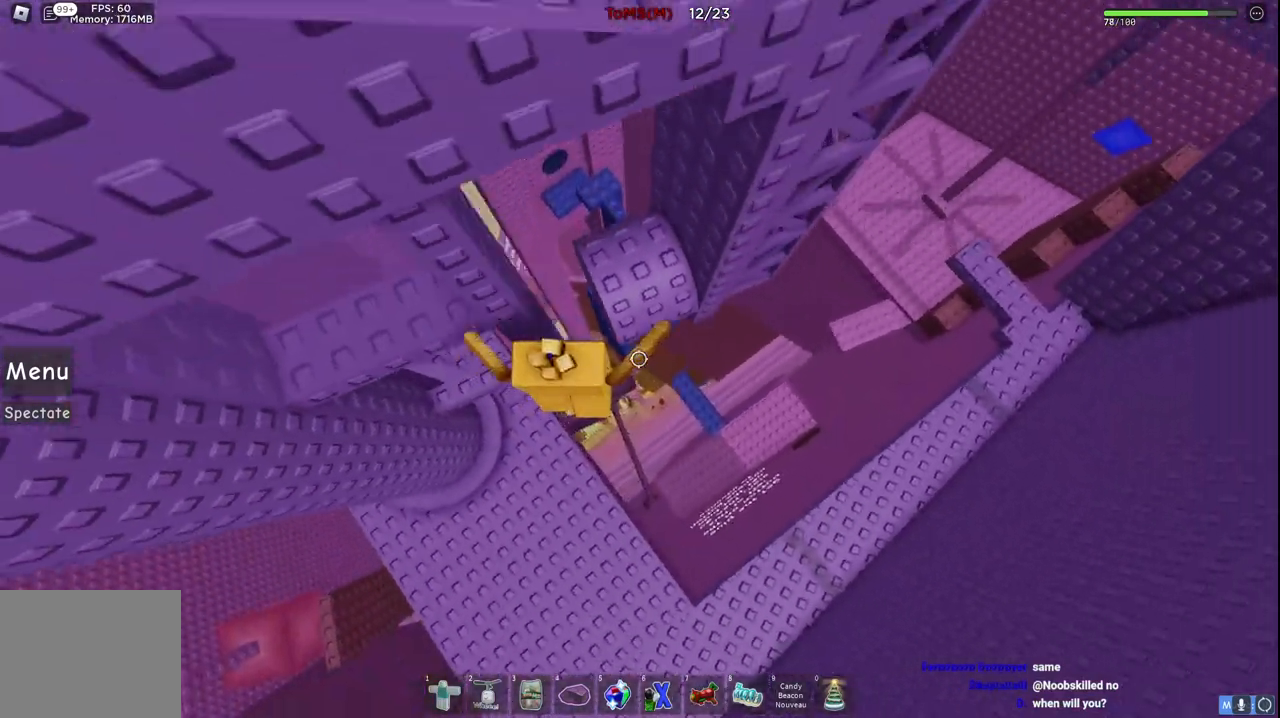
{"keys": ["d", "w"], "events": [[134, "d", "up"], [150, "w", "up"], [200, "d", "down"], [334, "space", "down"], [434, "w", "down"], [484, "space", "up"]]}
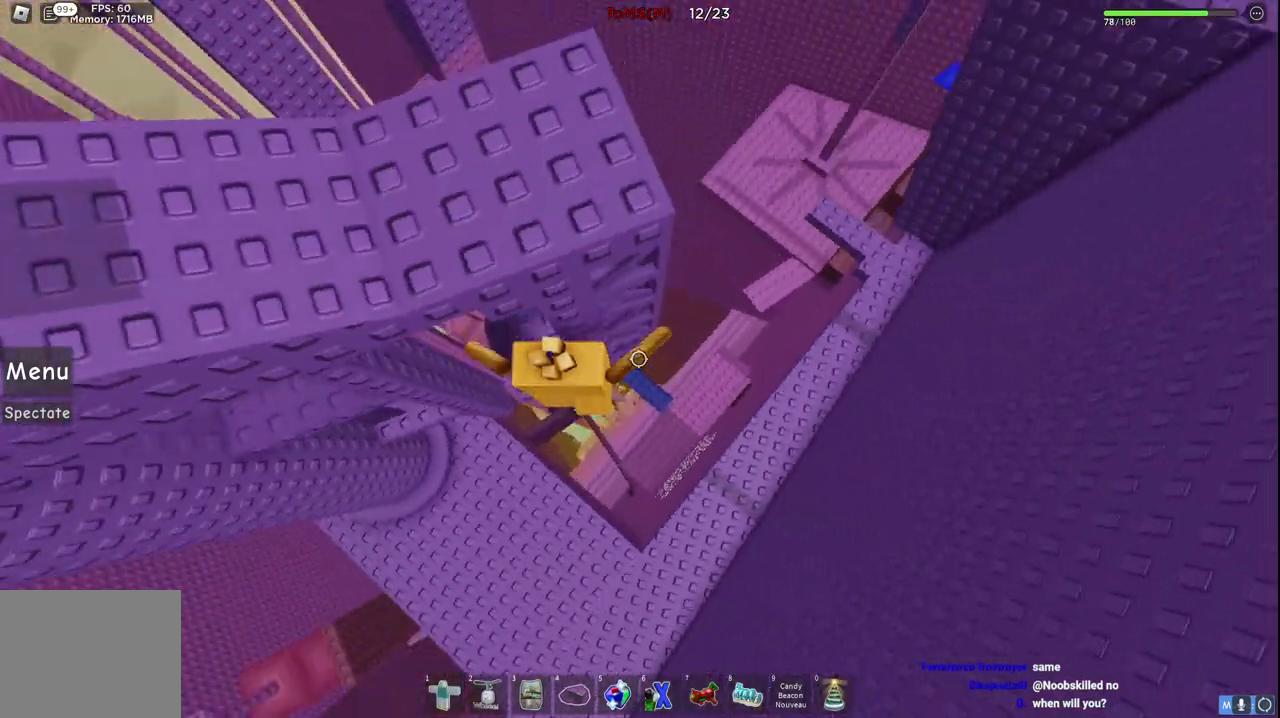
{"keys": ["a", "w"], "events": [[50, "d", "up"], [334, "a", "down"]]}
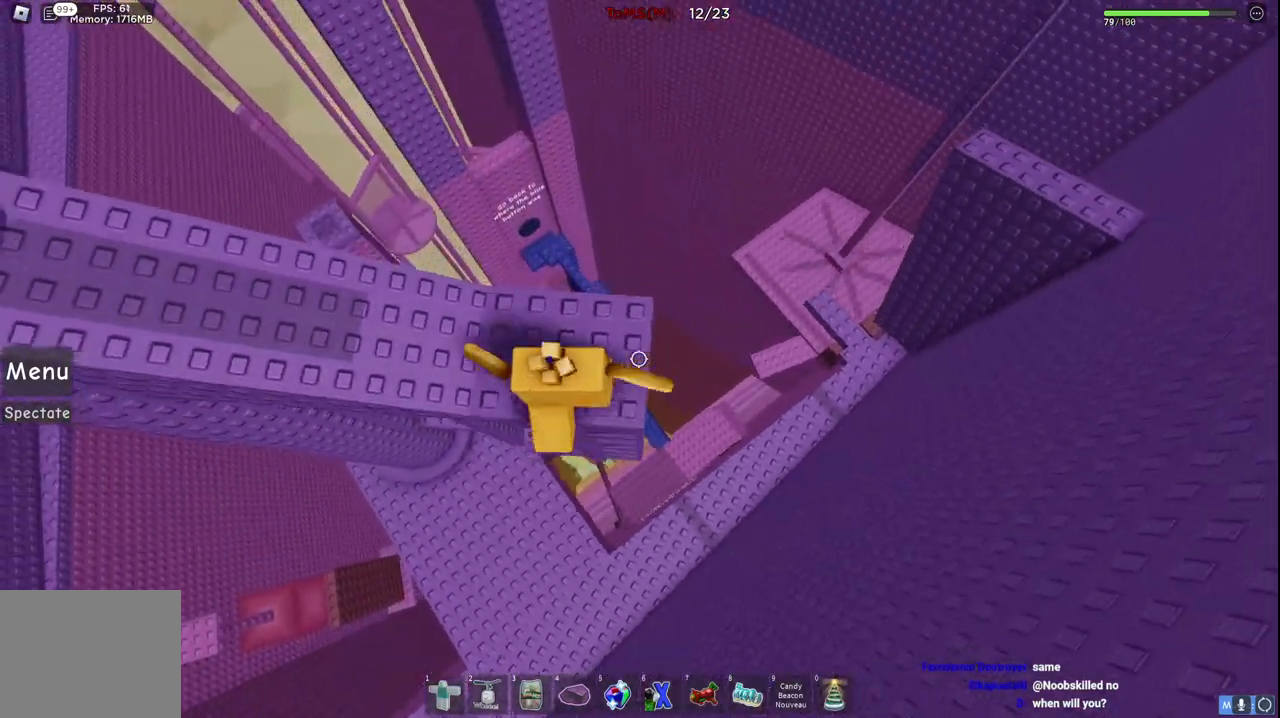
{"keys": ["w"], "events": [[284, "space", "down"], [317, "a", "up"], [467, "space", "up"]]}
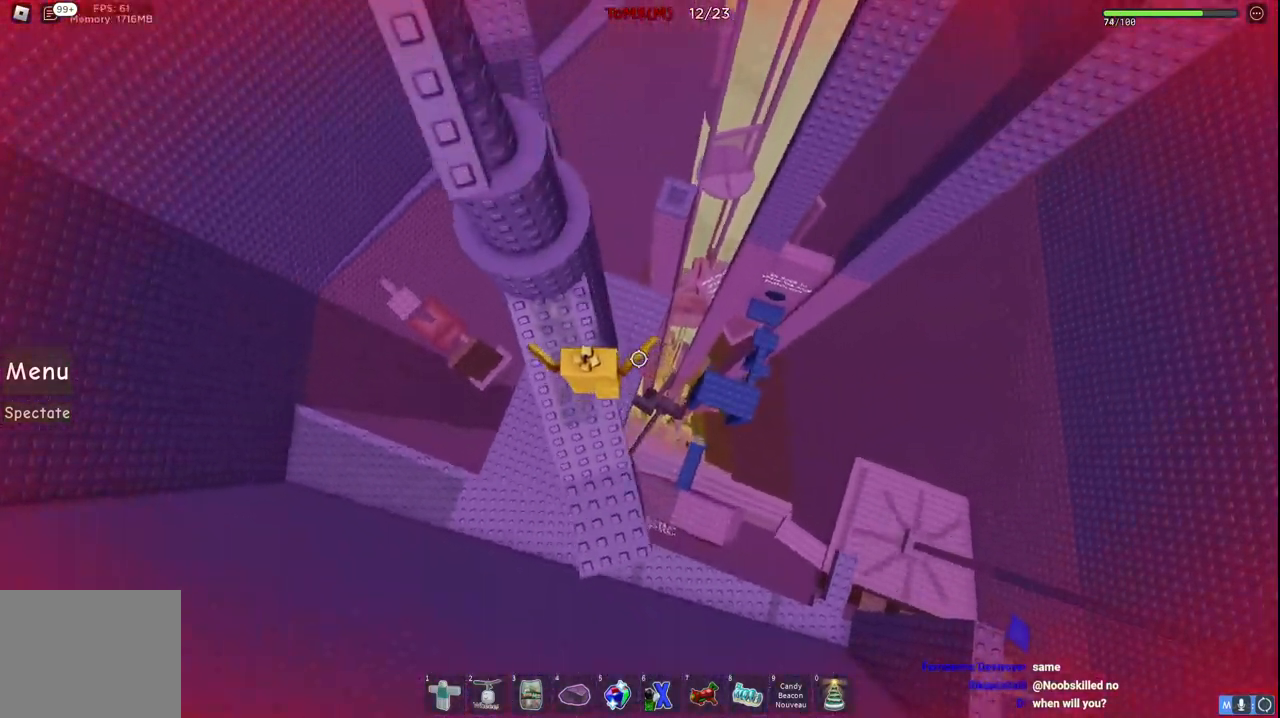
{"keys": ["a", "space", "w"], "events": [[184, "space", "down"], [267, "a", "down"]]}
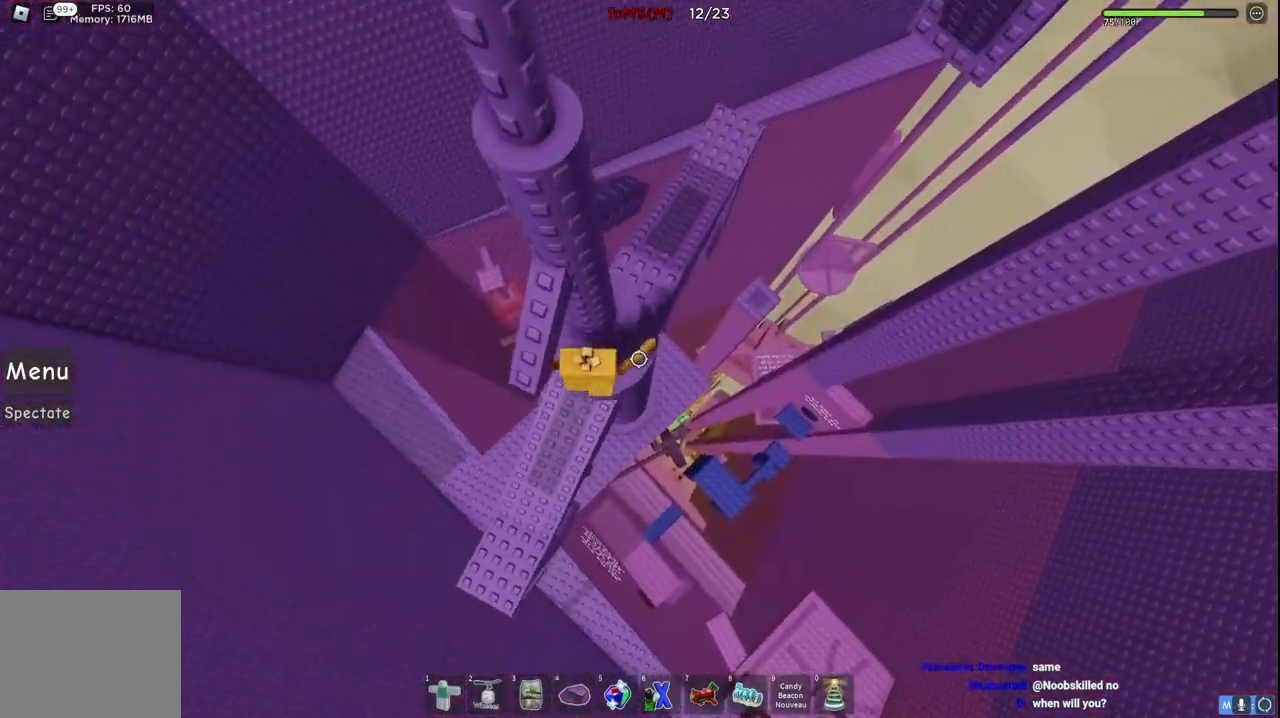
{"keys": ["w"], "events": [[67, "a", "up"], [67, "space", "up"], [84, "w", "up"], [134, "d", "down"], [234, "d", "up"], [267, "w", "down"], [334, "a", "down"], [467, "a", "up"]]}
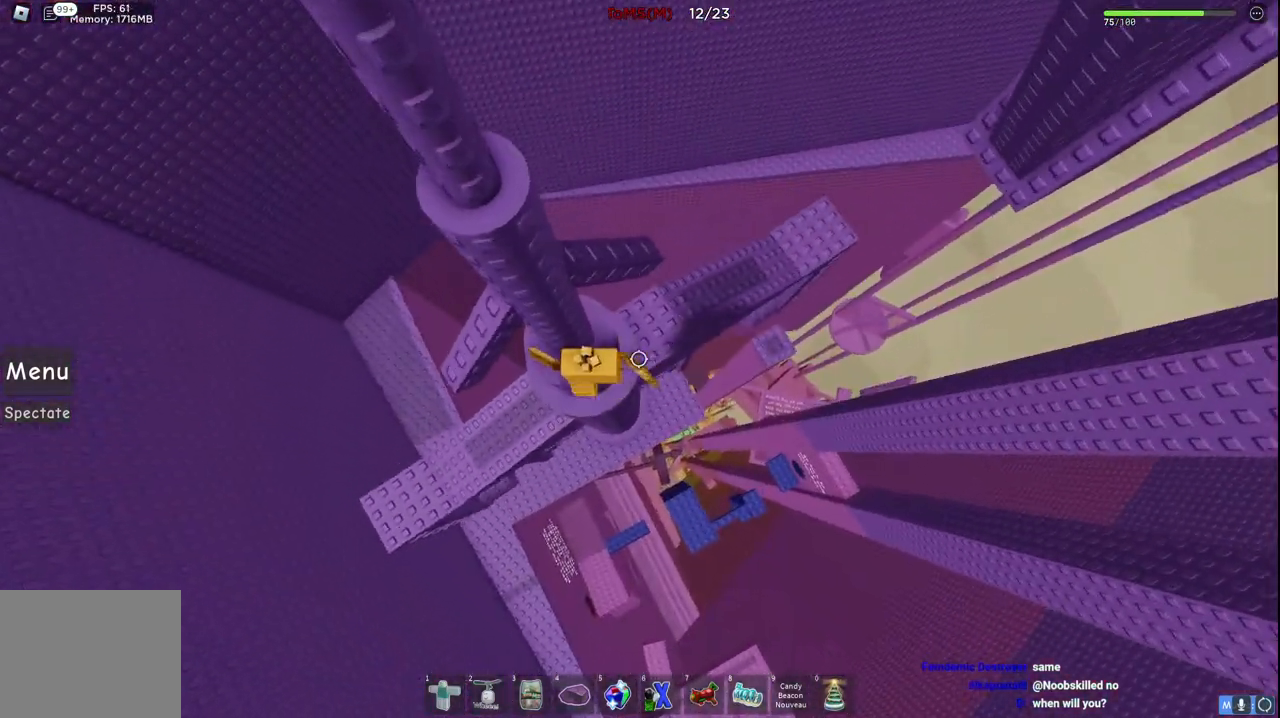
{"keys": ["d", "space", "w"], "events": [[34, "w", "up"], [334, "d", "down"], [384, "space", "down"], [450, "w", "down"]]}
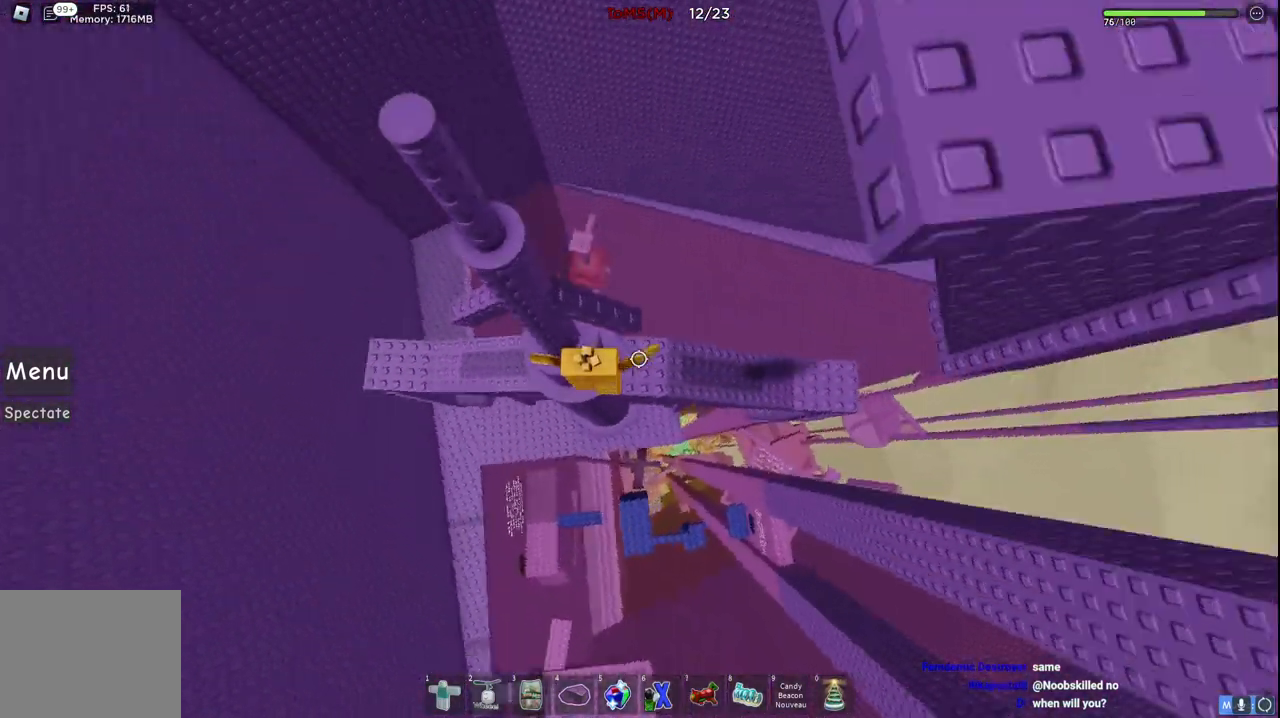
{"keys": ["a", "w"], "events": [[67, "space", "up"], [84, "d", "up"], [234, "w", "up"], [284, "space", "down"], [350, "w", "down"], [434, "a", "down"], [450, "space", "up"]]}
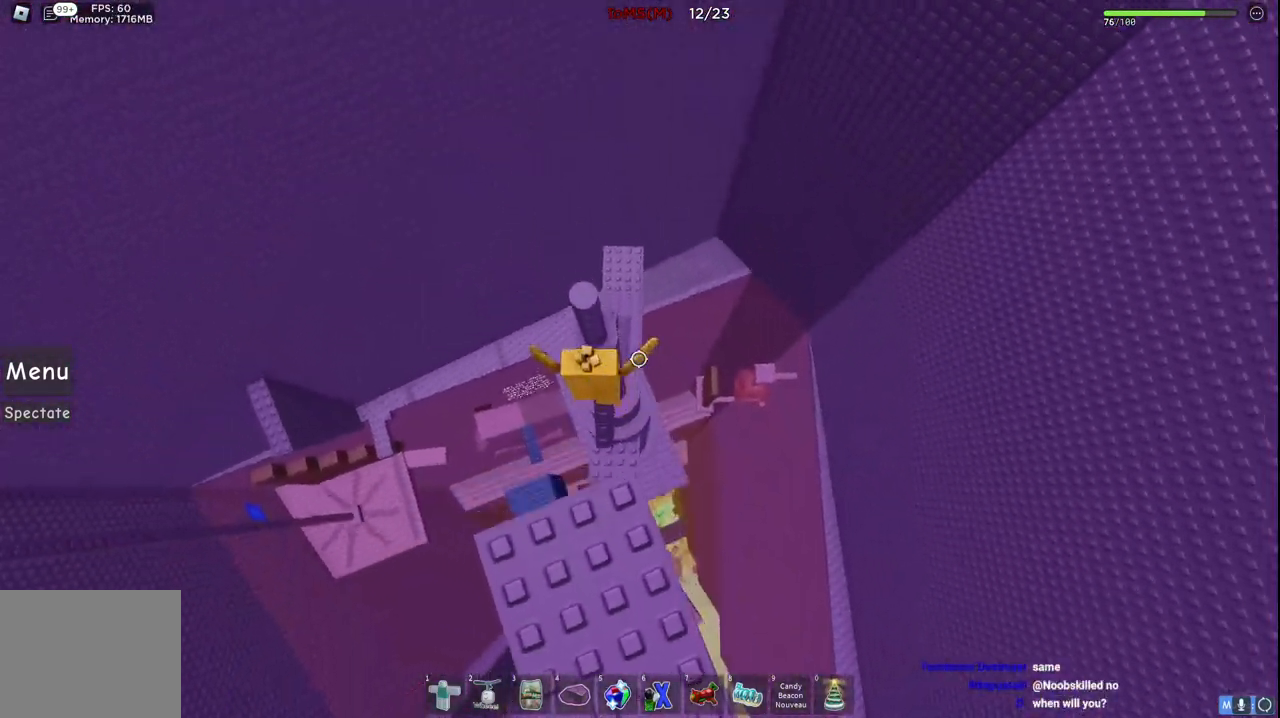
{"keys": [], "events": [[50, "a", "up"], [100, "w", "up"], [200, "space", "down"], [350, "space", "up"], [367, "w", "down"], [450, "w", "up"]]}
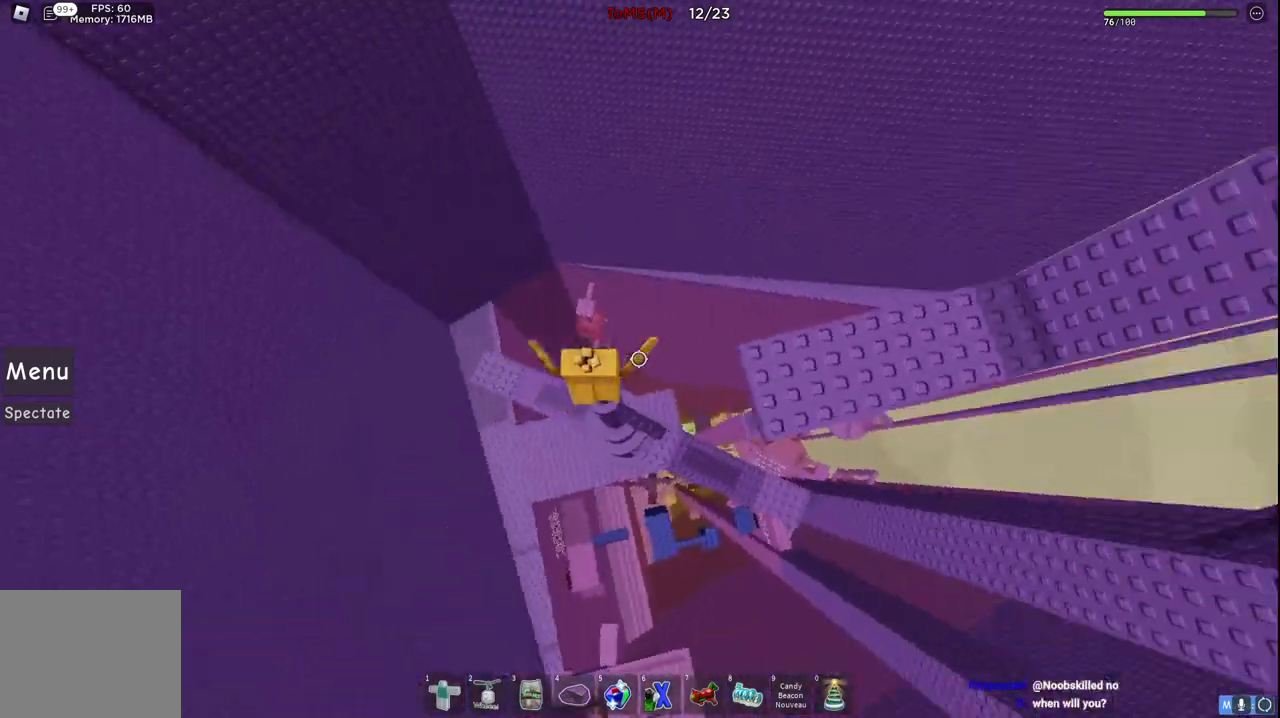
{"keys": ["w"], "events": [[100, "w", "down"], [167, "space", "down"], [384, "space", "up"]]}
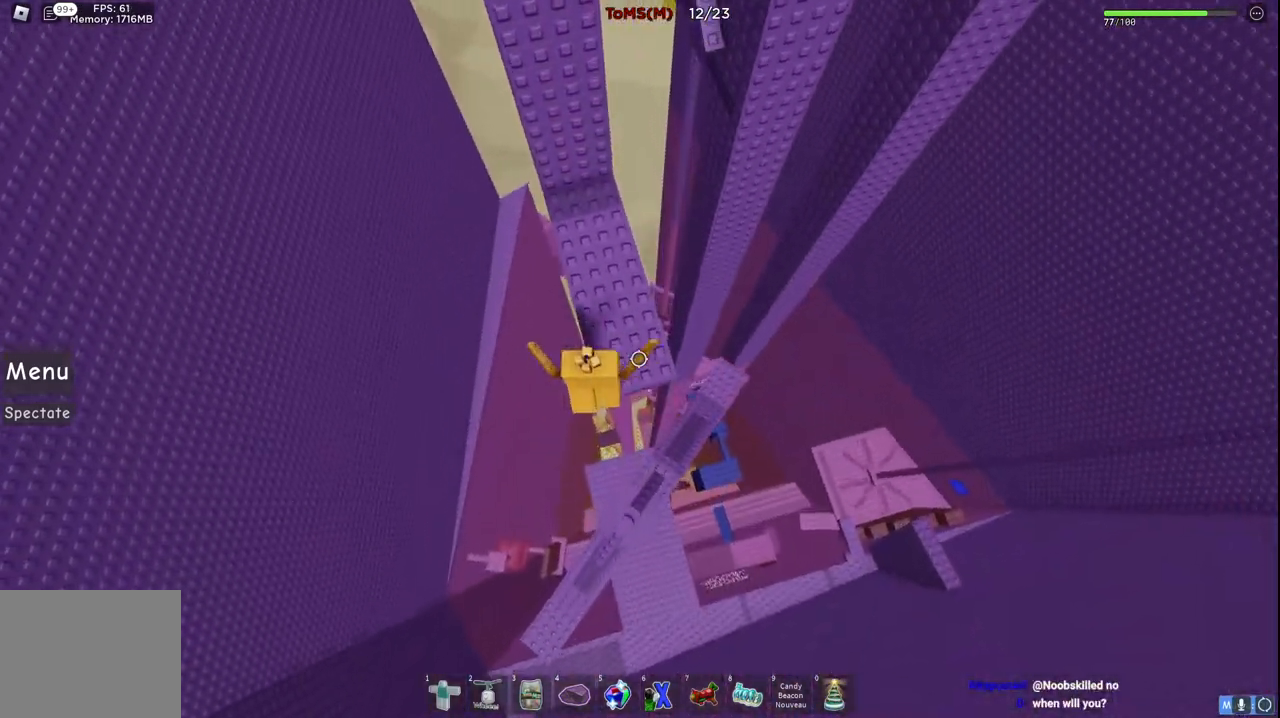
{"keys": ["w"], "events": [[317, "space", "down"], [434, "space", "up"]]}
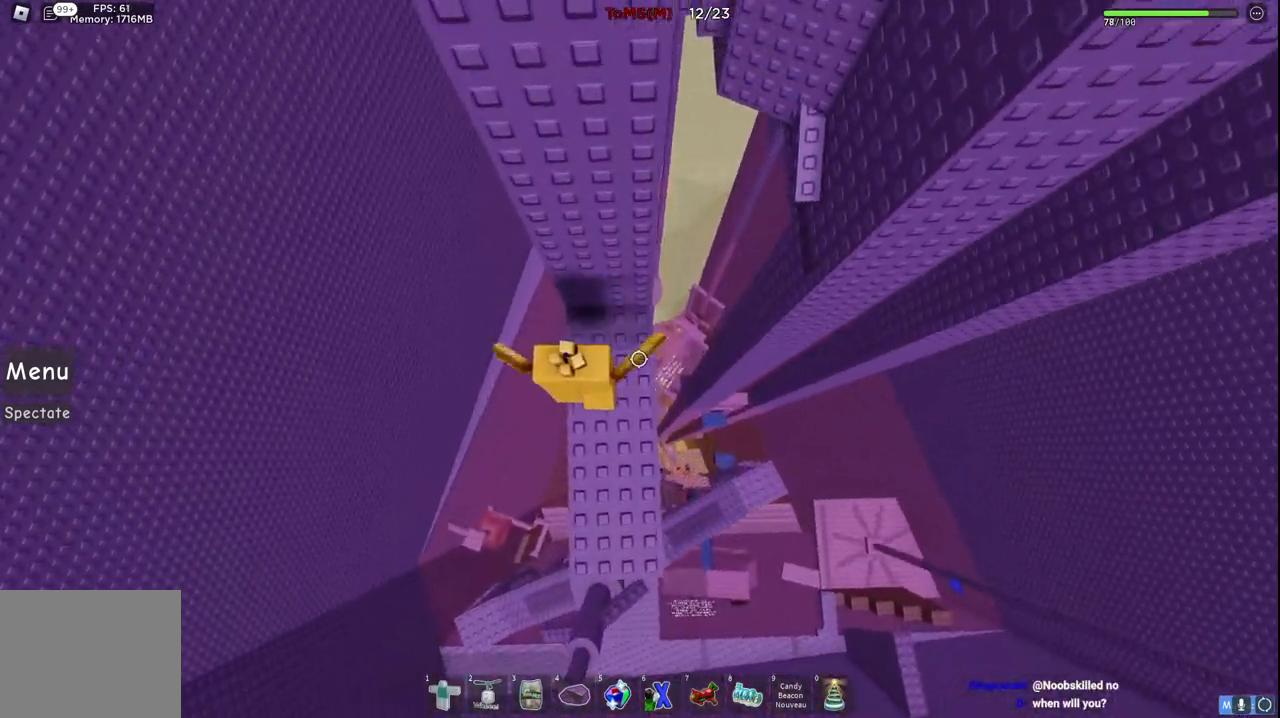
{"keys": ["d", "space"], "events": [[84, "d", "down"], [250, "d", "up"], [250, "w", "up"], [350, "d", "down"], [484, "space", "down"]]}
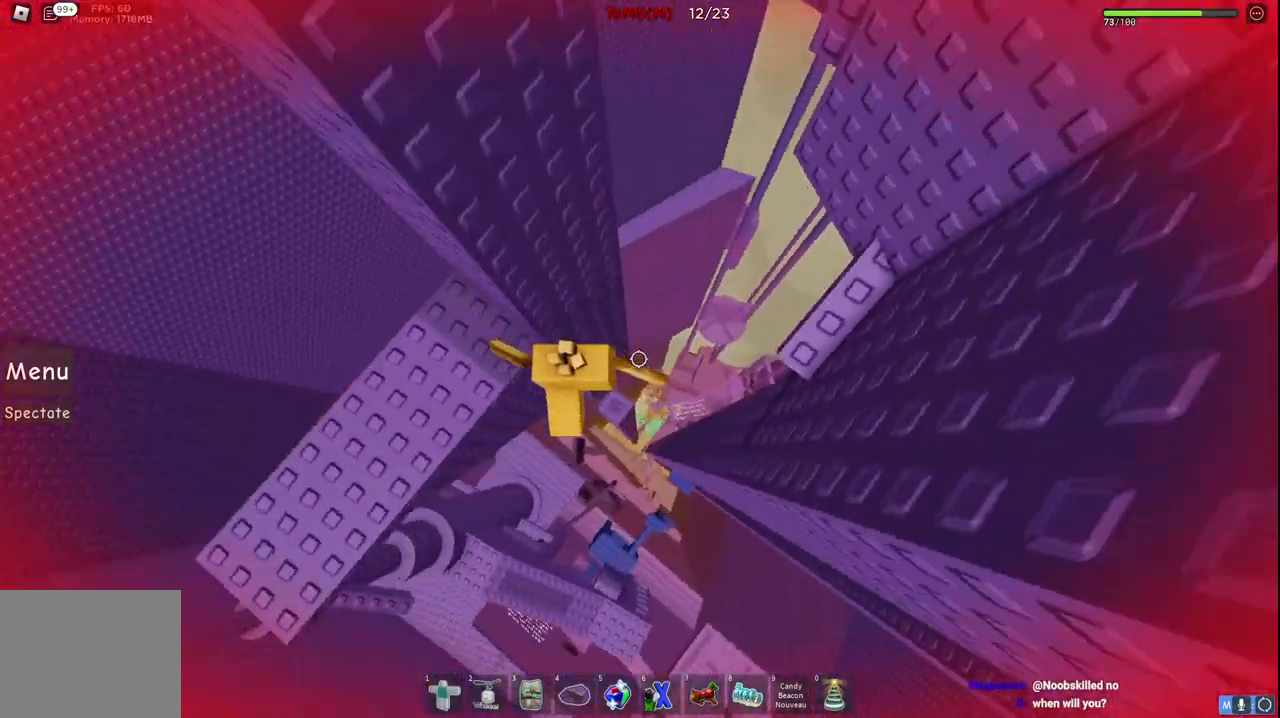
{"keys": ["w"], "events": [[134, "space", "up"], [284, "w", "down"], [467, "d", "up"]]}
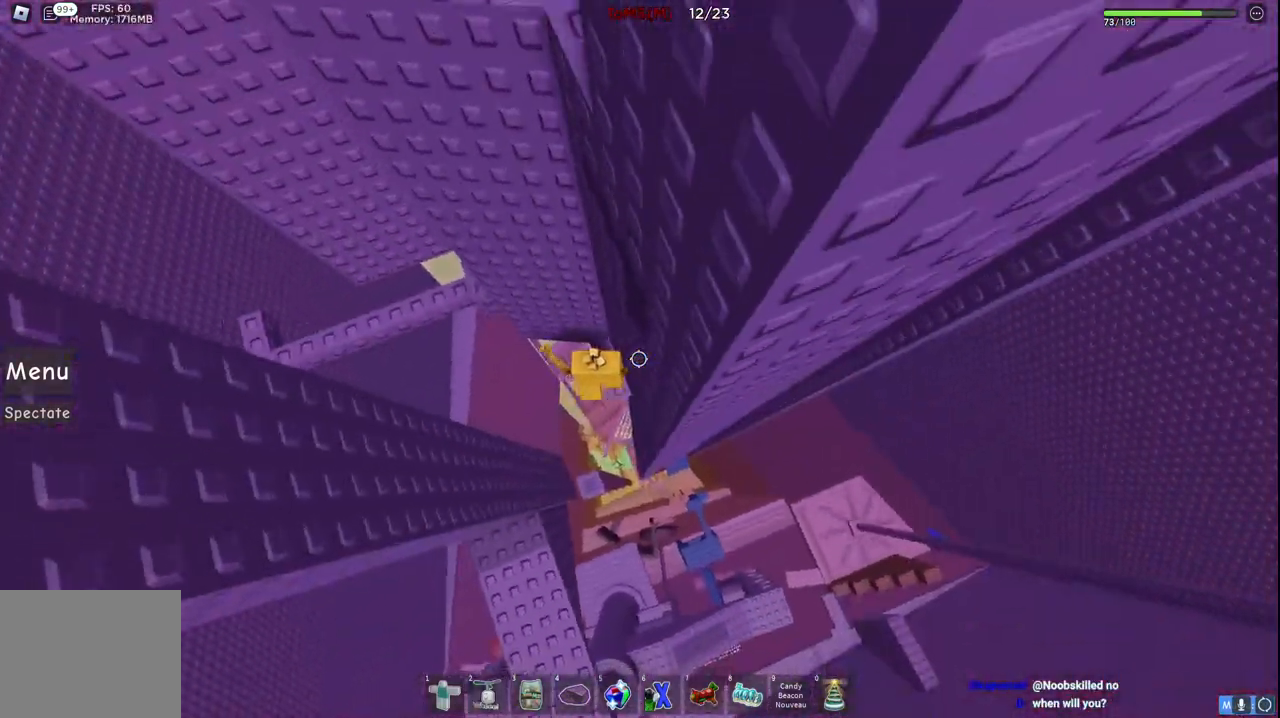
{"keys": ["a"], "events": [[17, "w", "up"], [67, "a", "down"], [184, "space", "down"], [350, "space", "up"]]}
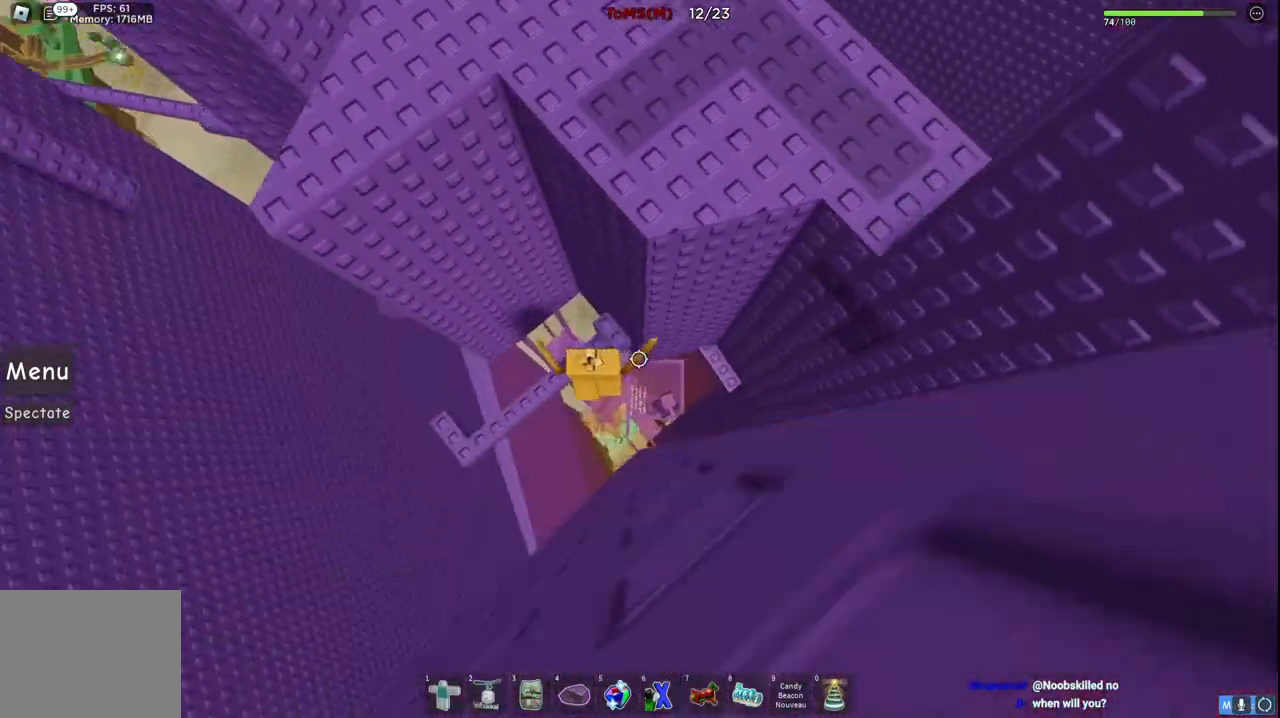
{"keys": [], "events": [[217, "space", "down"], [400, "space", "up"], [484, "a", "up"]]}
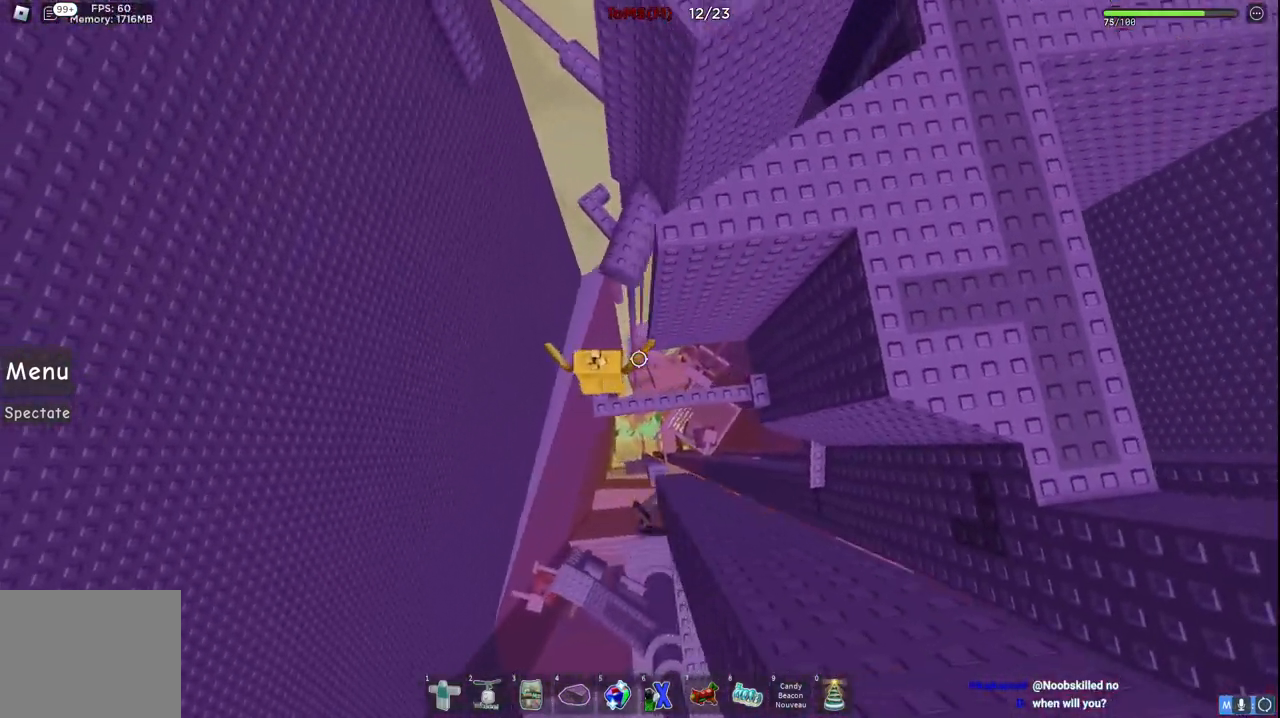
{"keys": ["w"], "events": [[200, "w", "down"], [300, "space", "down"], [467, "space", "up"]]}
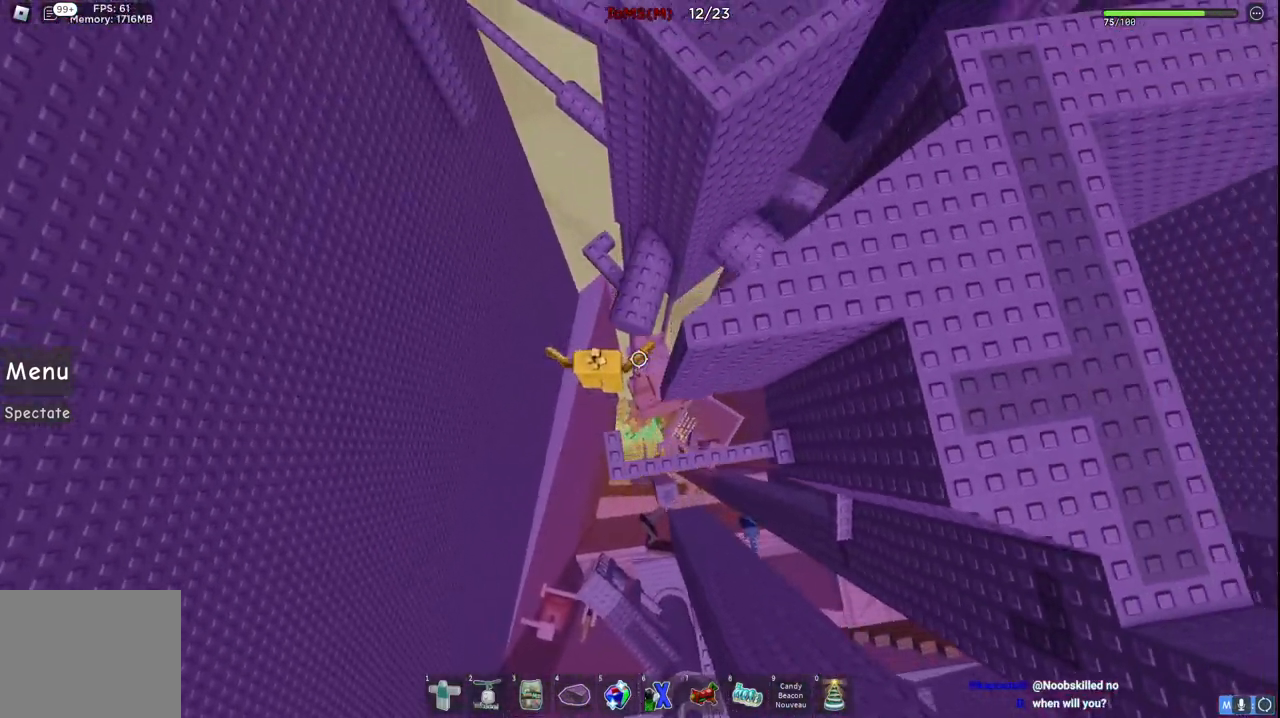
{"keys": ["w"], "events": []}
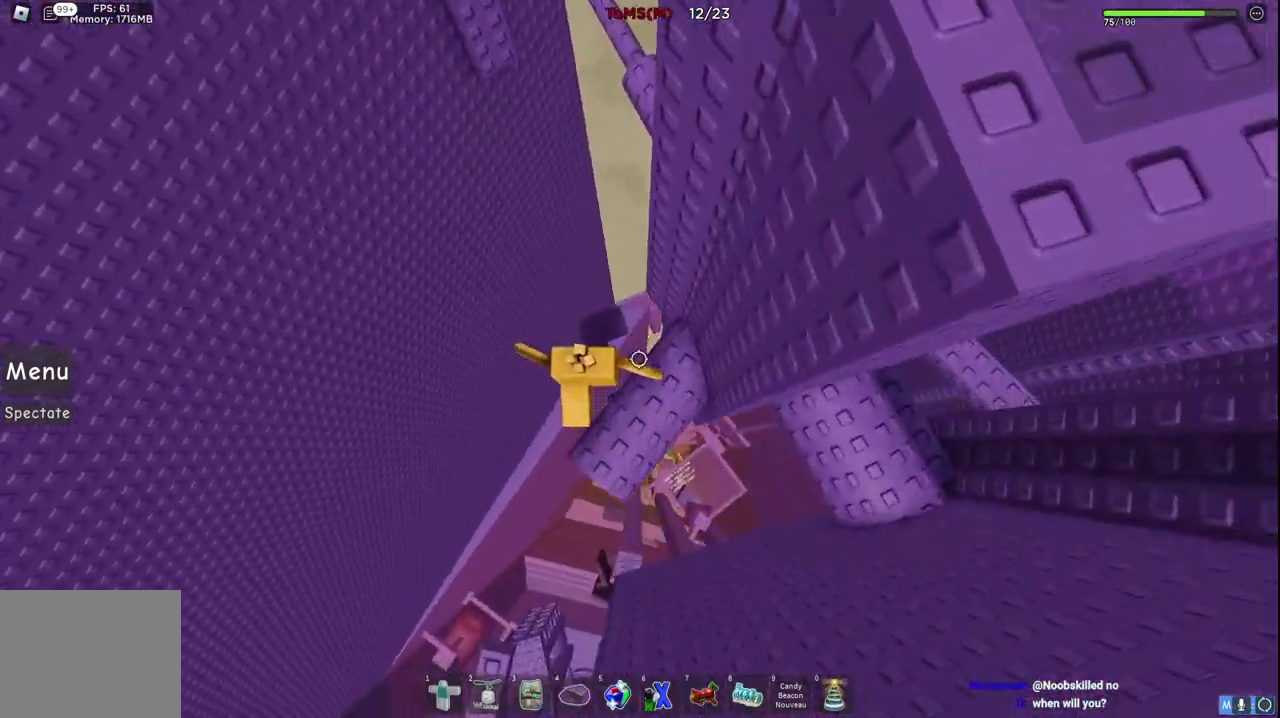
{"keys": ["w"], "events": [[200, "space", "down"], [417, "space", "up"]]}
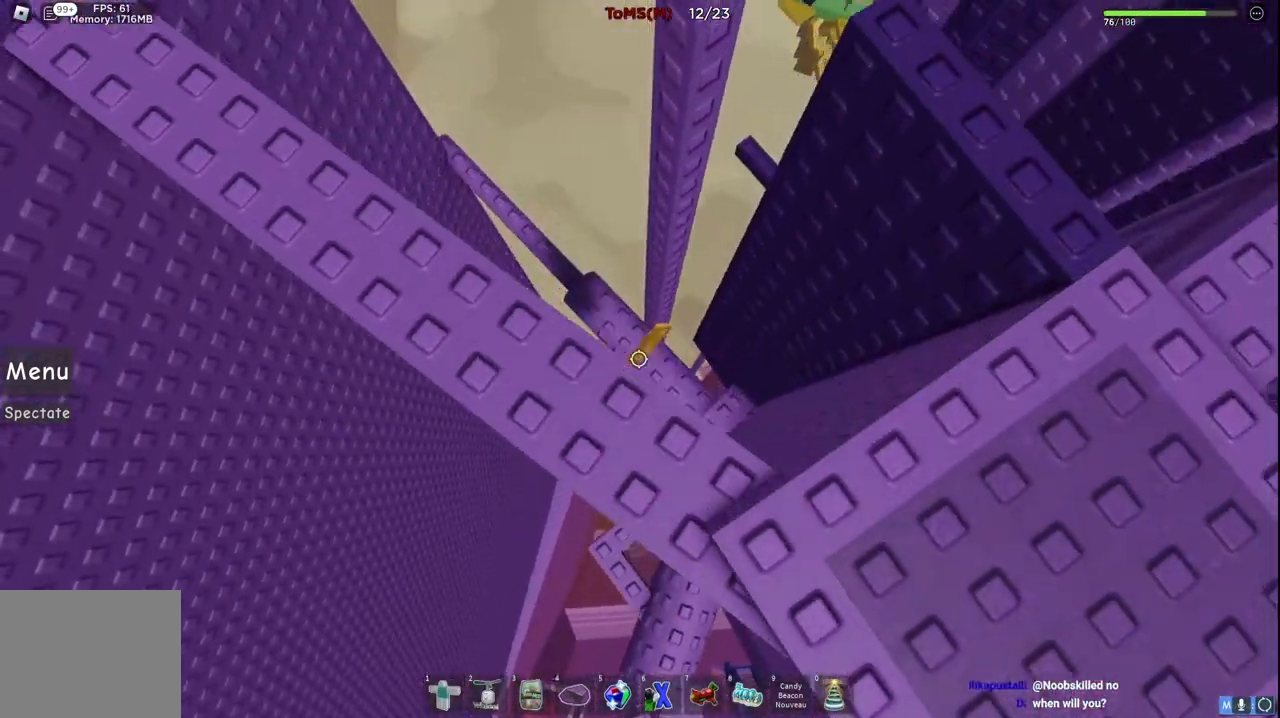
{"keys": ["w"], "events": [[250, "space", "down"], [417, "space", "up"]]}
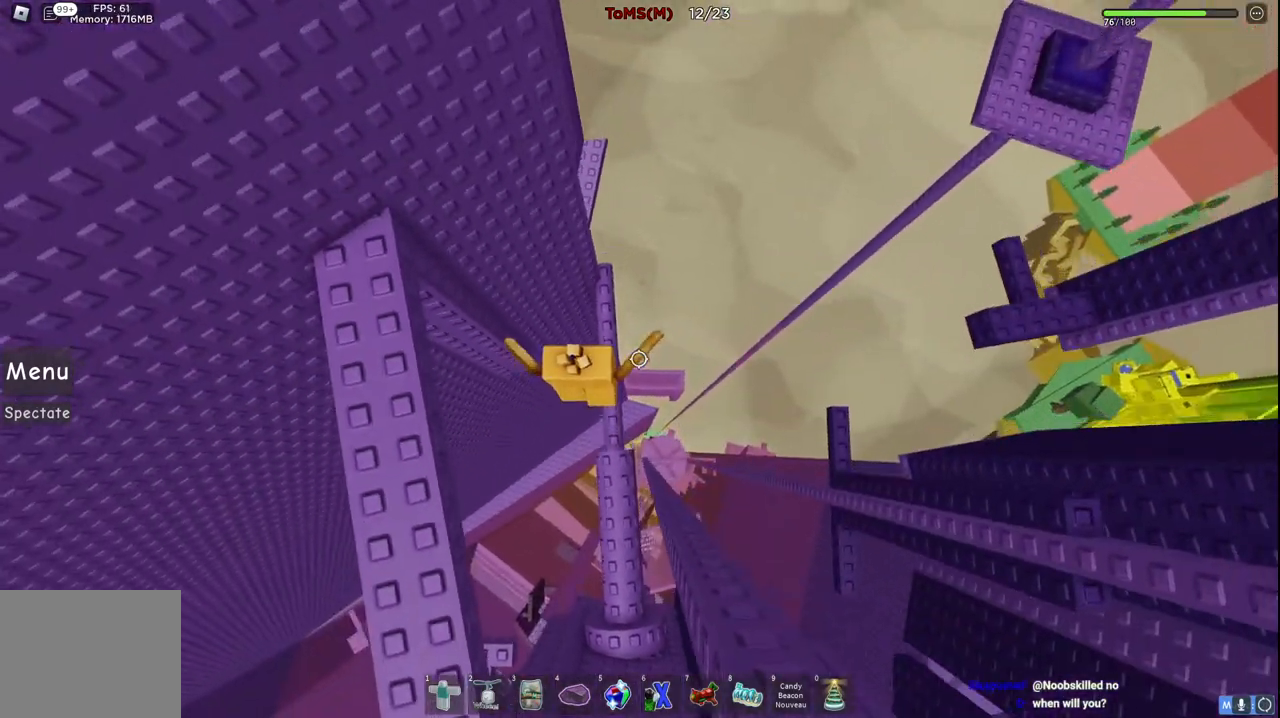
{"keys": ["d", "space", "w"], "events": [[334, "d", "down"], [434, "space", "down"]]}
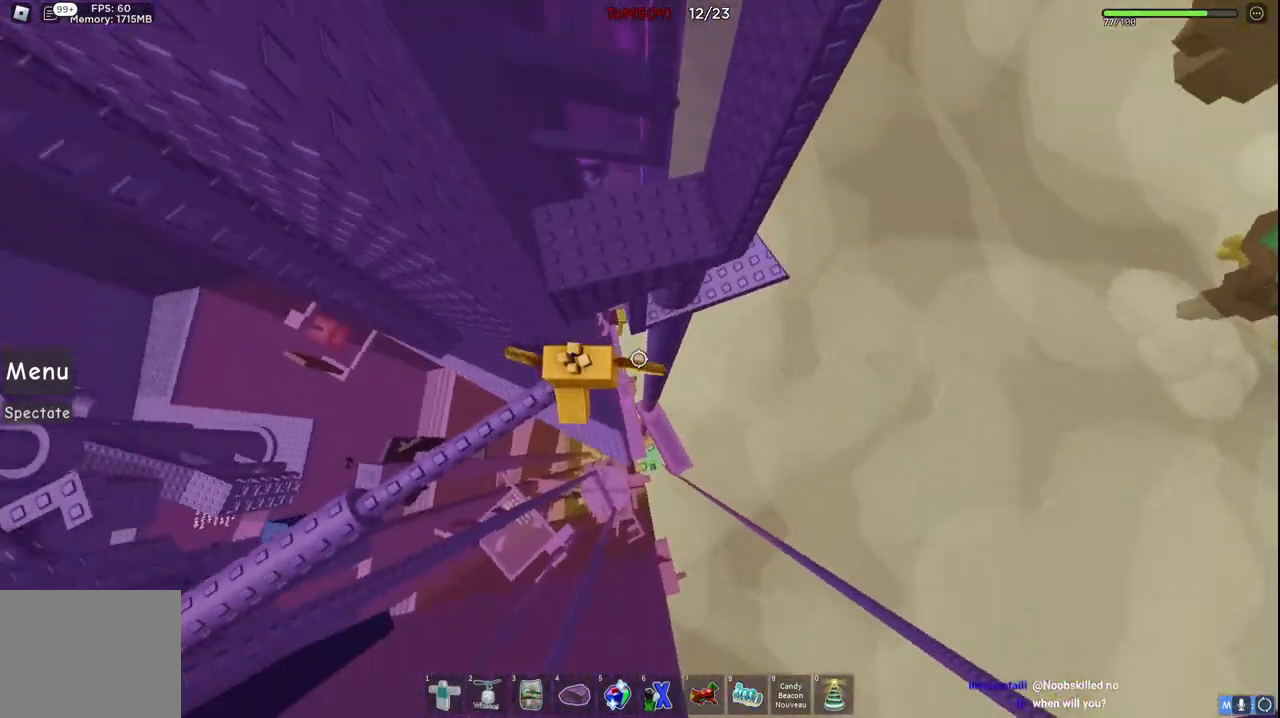
{"keys": ["d", "w"], "events": [[117, "space", "up"]]}
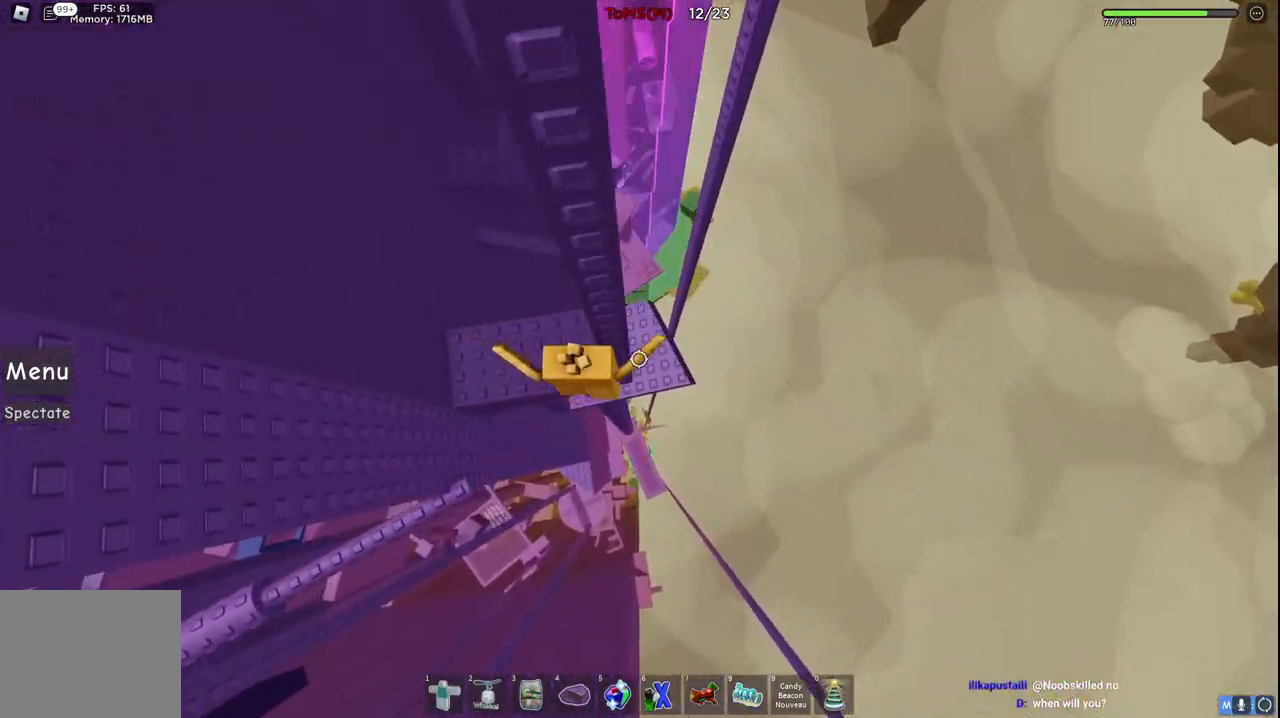
{"keys": [], "events": [[400, "d", "up"], [400, "w", "up"]]}
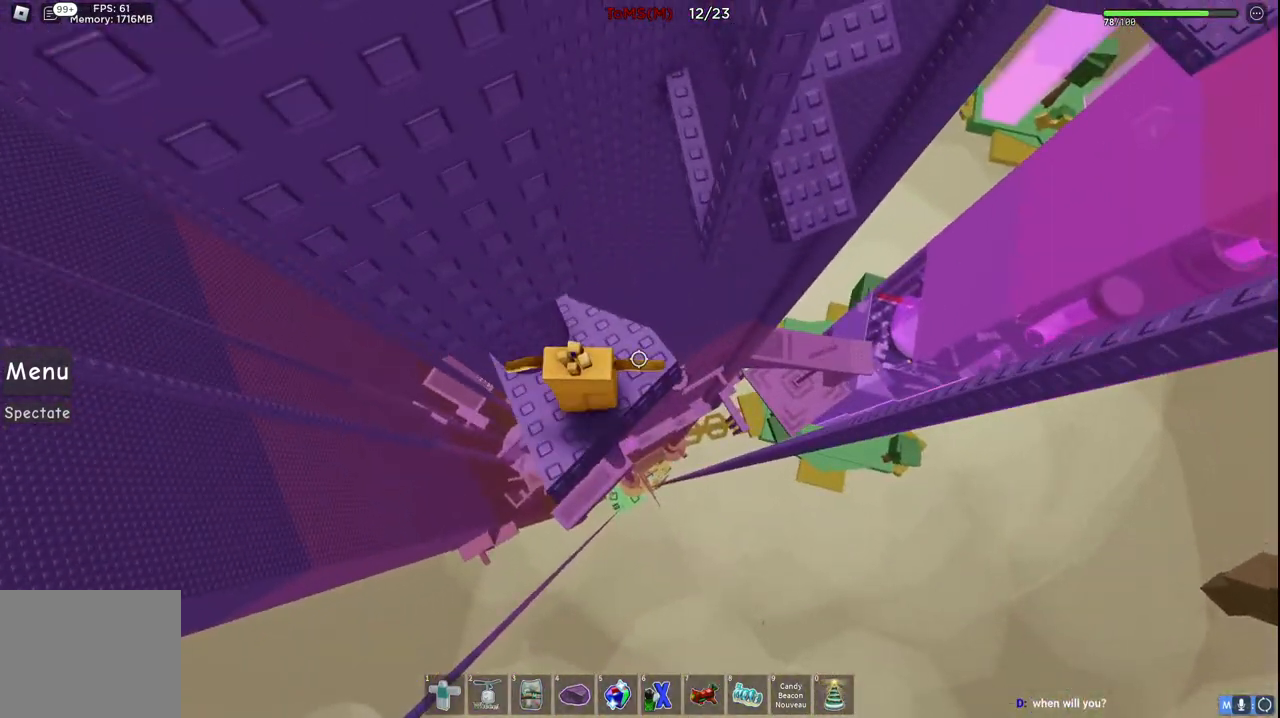
{"keys": ["d", "space", "w"], "events": [[67, "d", "down"], [67, "w", "down"], [317, "space", "down"]]}
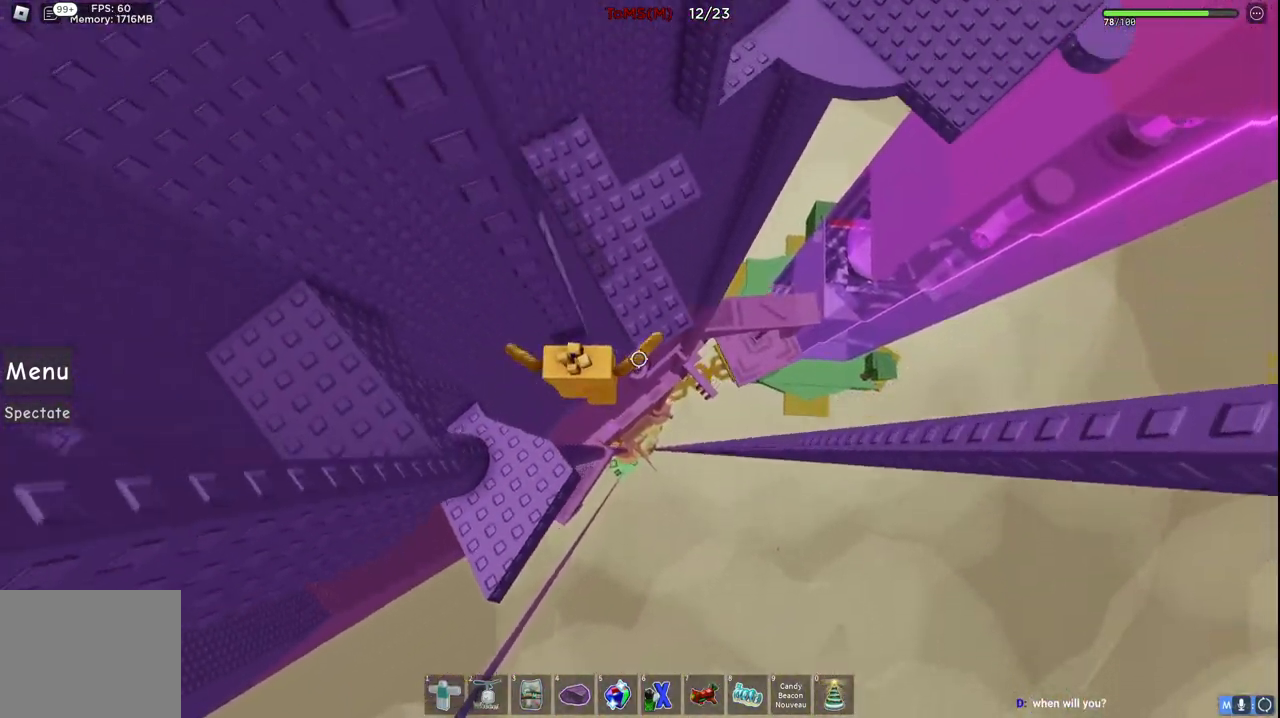
{"keys": ["w"], "events": [[50, "space", "up"], [234, "d", "up"]]}
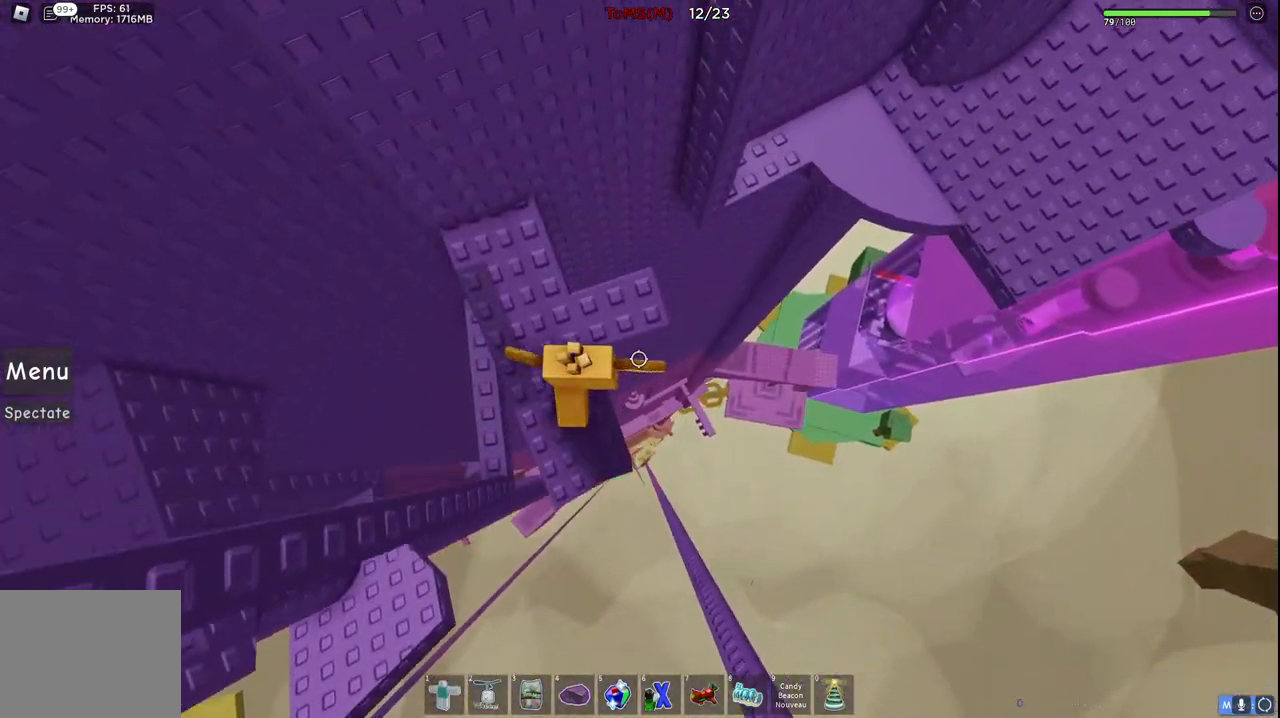
{"keys": ["d", "space", "w"], "events": [[34, "d", "down"], [250, "space", "down"]]}
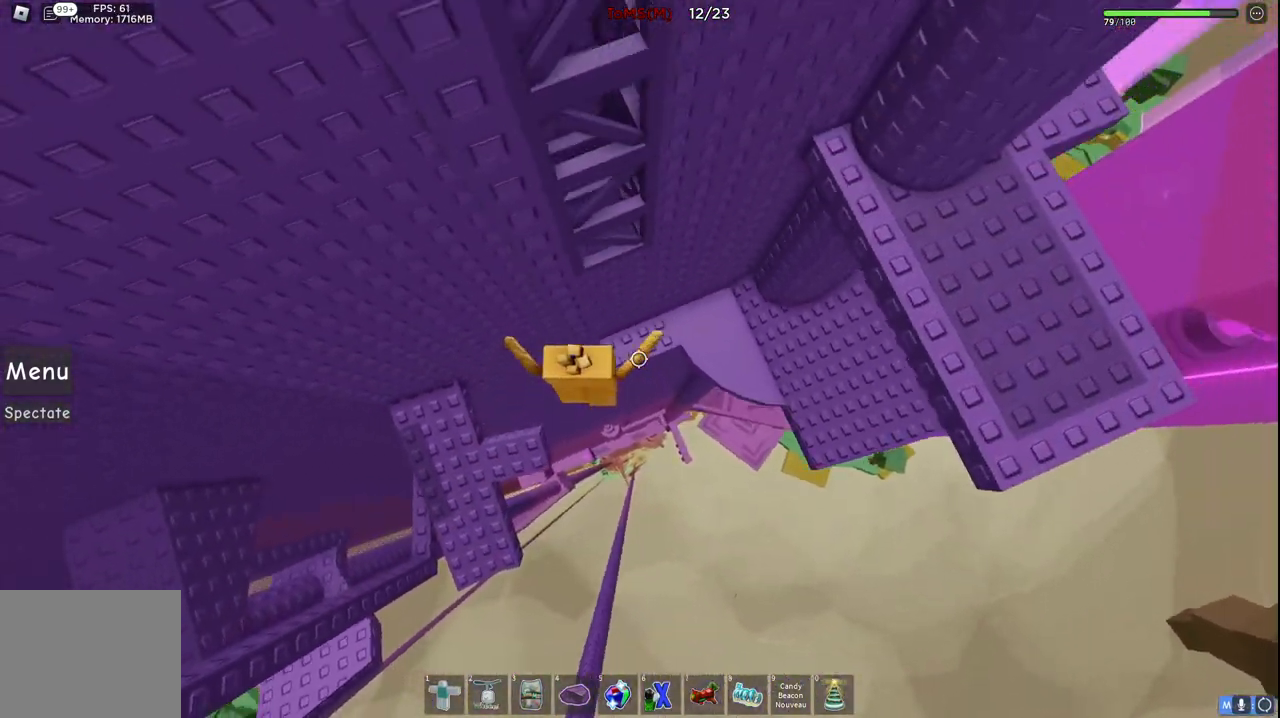
{"keys": ["d"], "events": [[34, "space", "up"], [400, "w", "up"]]}
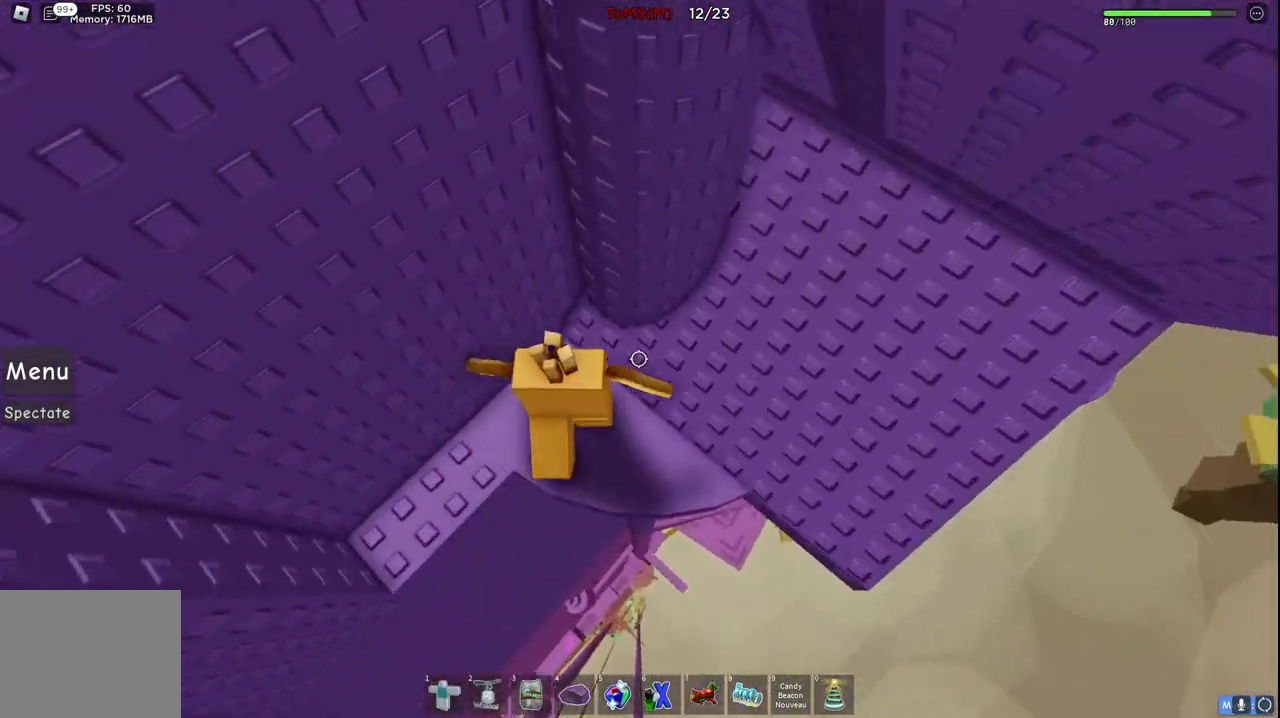
{"keys": [], "events": [[484, "d", "up"]]}
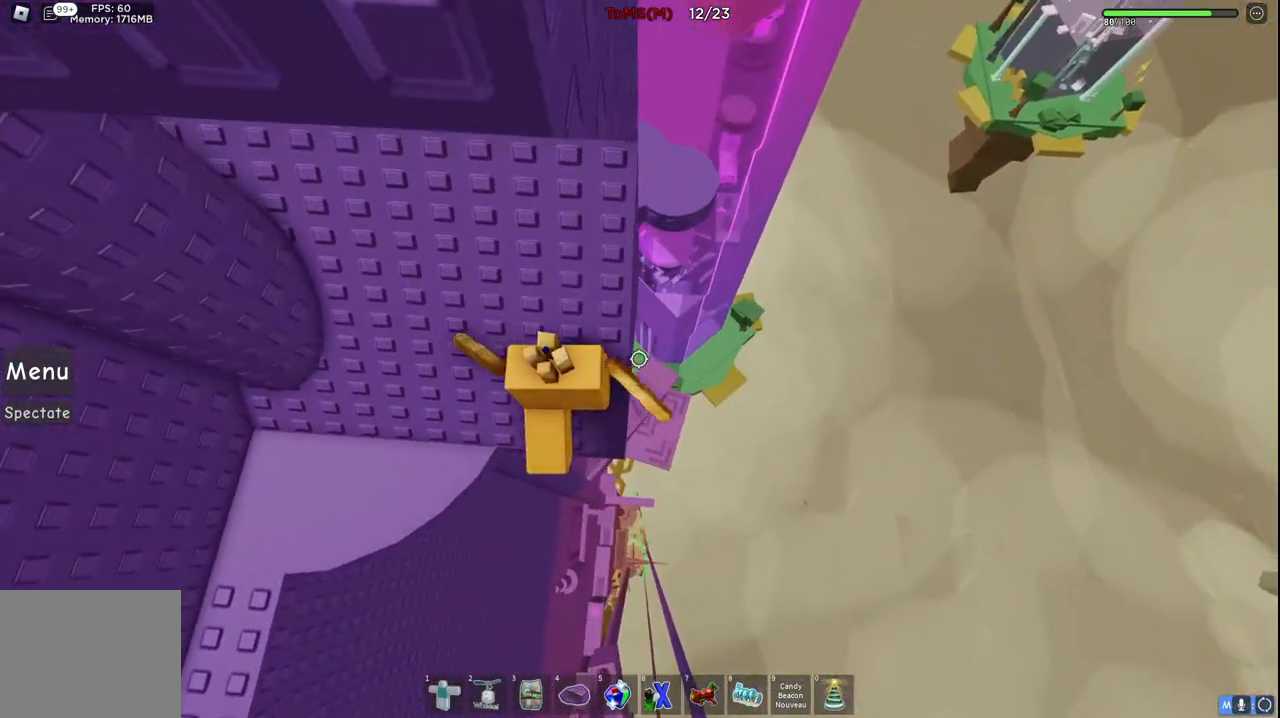
{"keys": ["d", "w"], "events": [[84, "d", "down"], [250, "space", "down"], [384, "w", "down"], [417, "space", "up"]]}